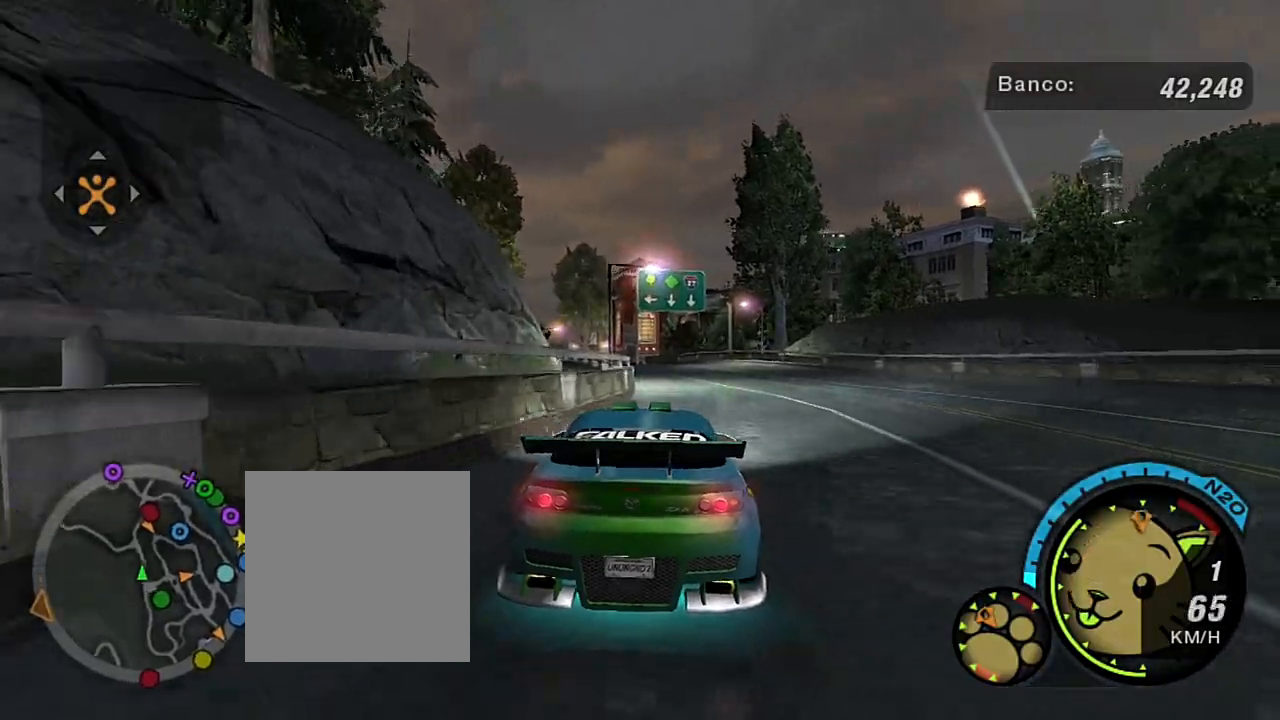
Gameplay with a controller (Xbox layout); each line is a JSON object with the inputs held at the frame after it. "events" lists button and stick changes between this image and that frame as [ms after this image, input, new state], when the widget could be followed in between. Not read: L3.
{"buttons": ["R2"], "left_stick": "center", "right_stick": "center", "events": [[100, "left_stick", "center"], [267, "R1", "down"], [367, "R1", "up"]]}
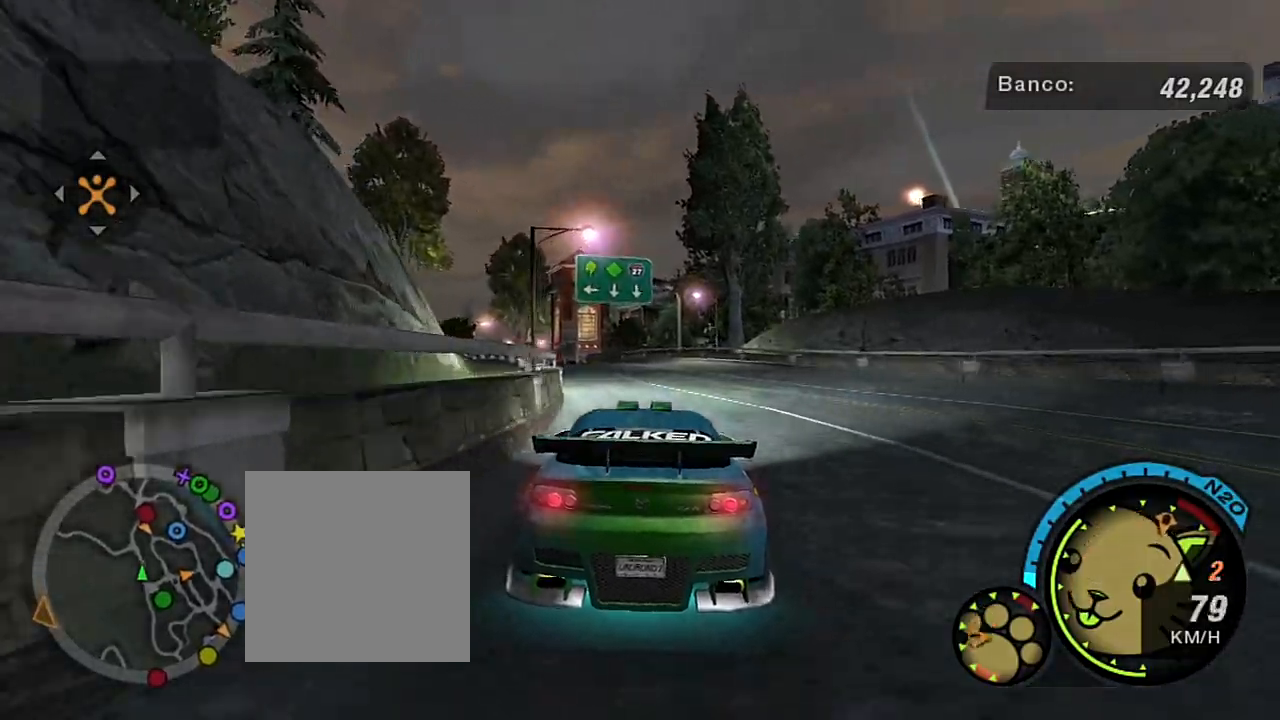
{"buttons": ["R2"], "left_stick": "center", "right_stick": "center", "events": [[167, "left_stick", "up-right"], [234, "left_stick", "up"], [434, "left_stick", "center"]]}
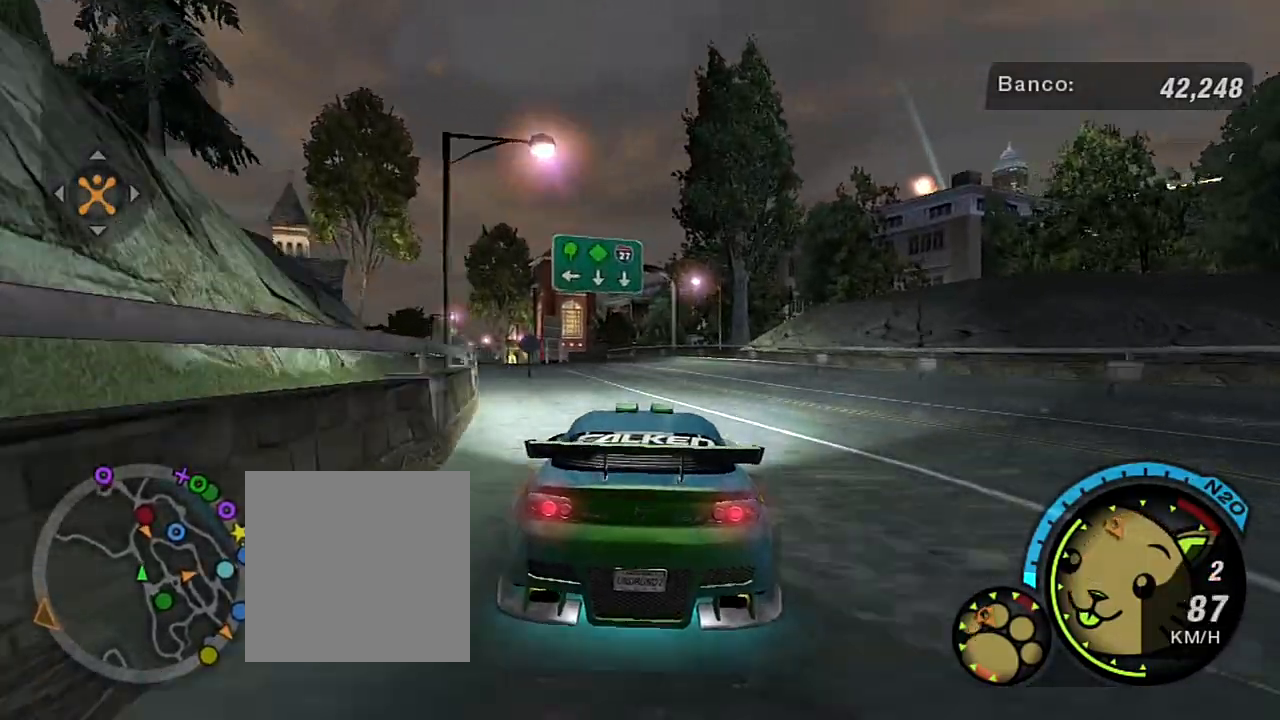
{"buttons": ["R2"], "left_stick": "left", "right_stick": "center", "events": [[400, "left_stick", "left"]]}
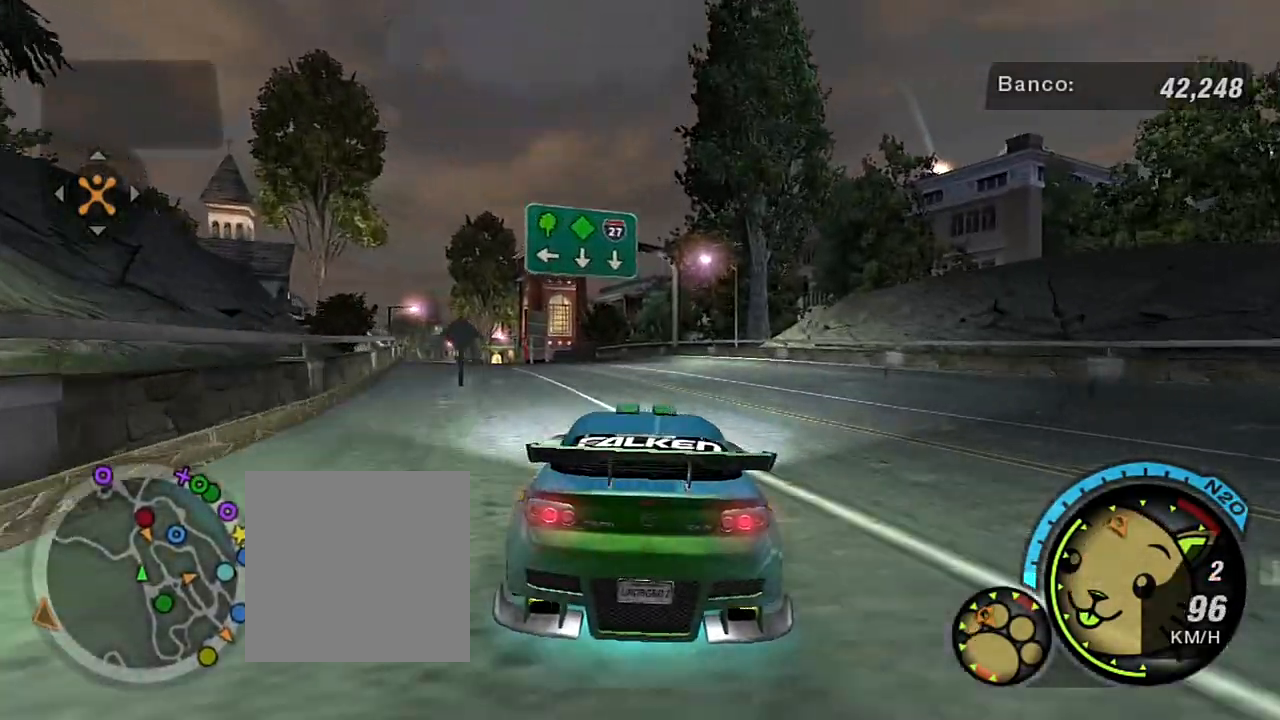
{"buttons": ["R2"], "left_stick": "center", "right_stick": "center", "events": [[167, "left_stick", "up"], [234, "left_stick", "center"]]}
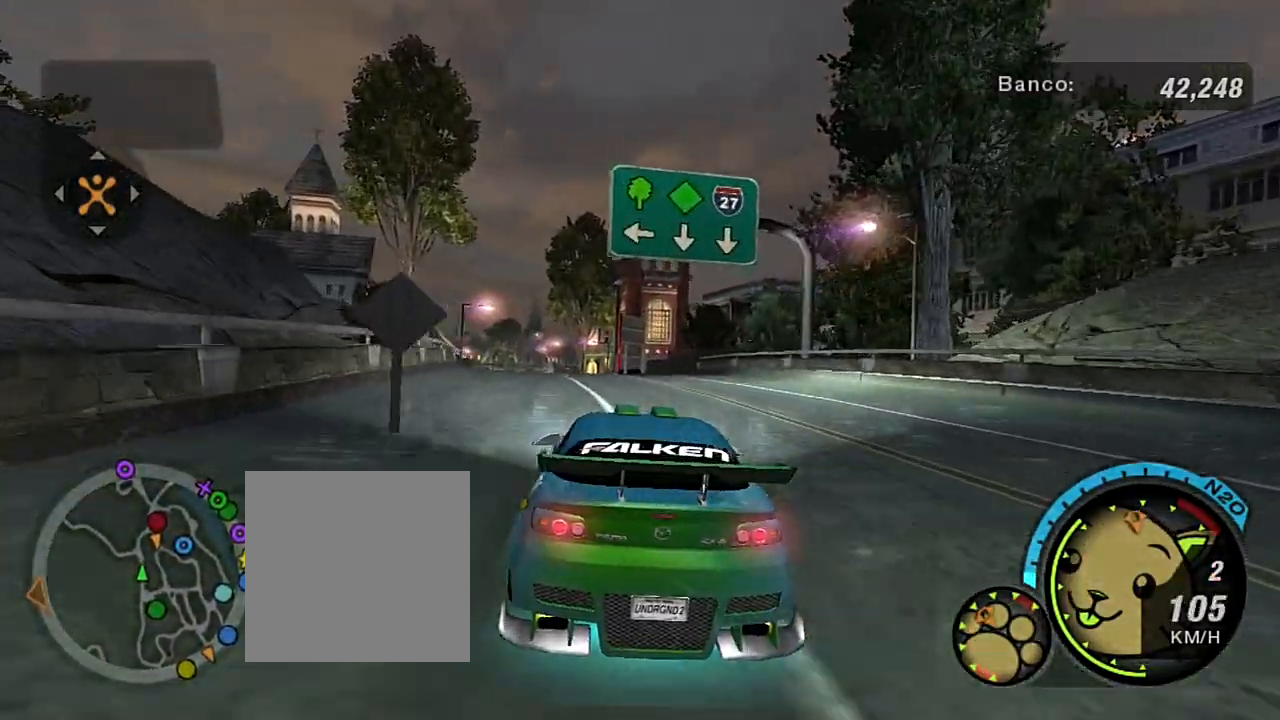
{"buttons": ["R2"], "left_stick": "center", "right_stick": "center", "events": [[334, "left_stick", "up-left"], [500, "left_stick", "center"]]}
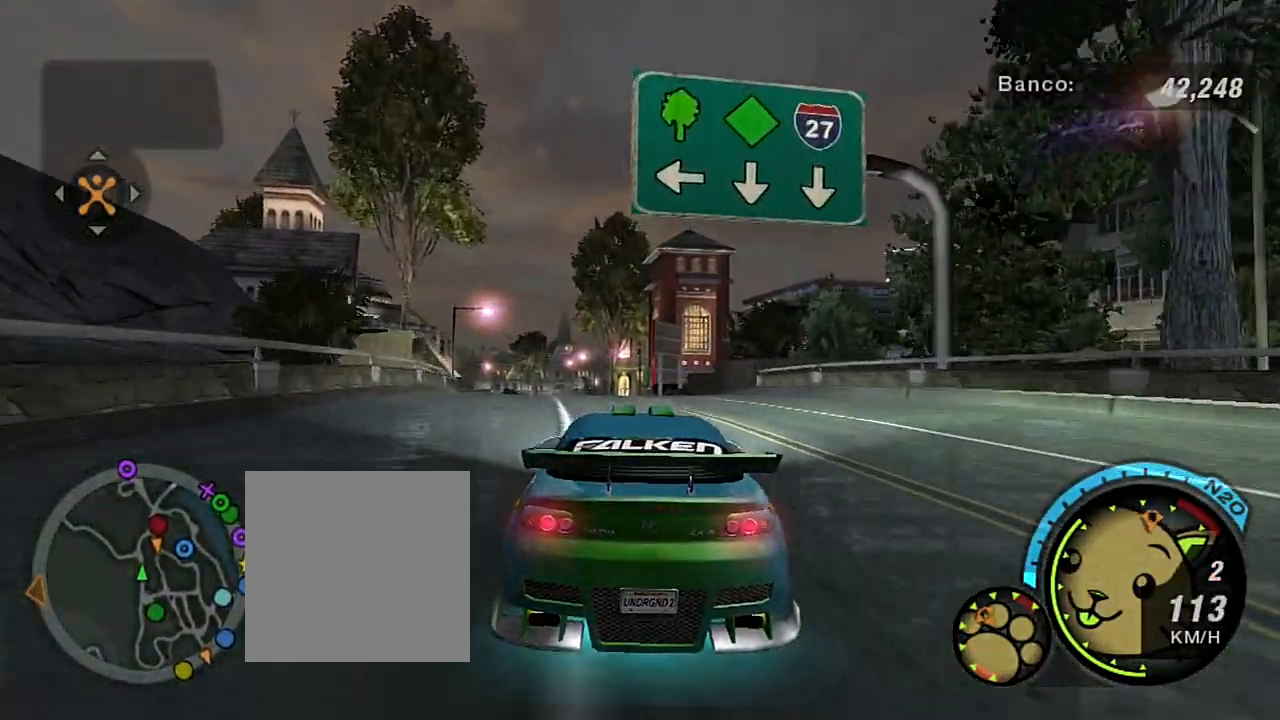
{"buttons": ["R2"], "left_stick": "center", "right_stick": "center", "events": [[267, "R1", "down"], [367, "R1", "up"]]}
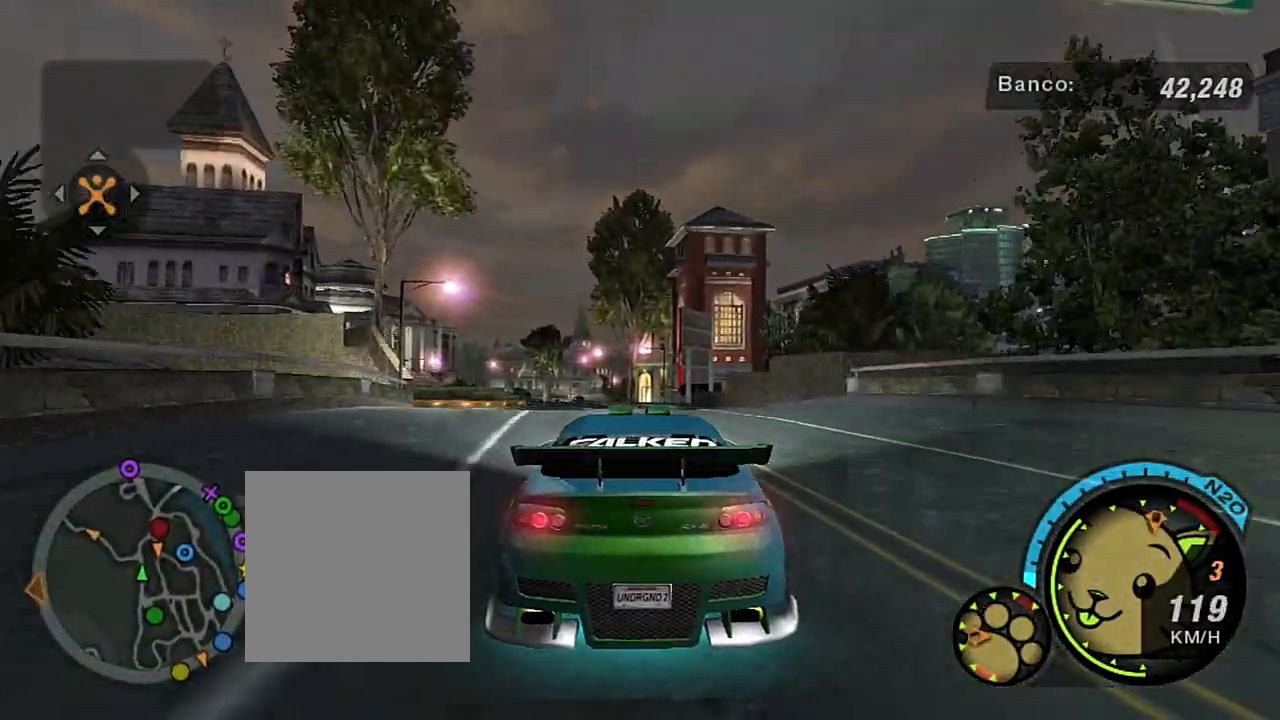
{"buttons": ["R2"], "left_stick": "up", "right_stick": "center", "events": [[33, "left_stick", "up-left"], [233, "left_stick", "center"], [334, "left_stick", "up-left"], [434, "left_stick", "up"]]}
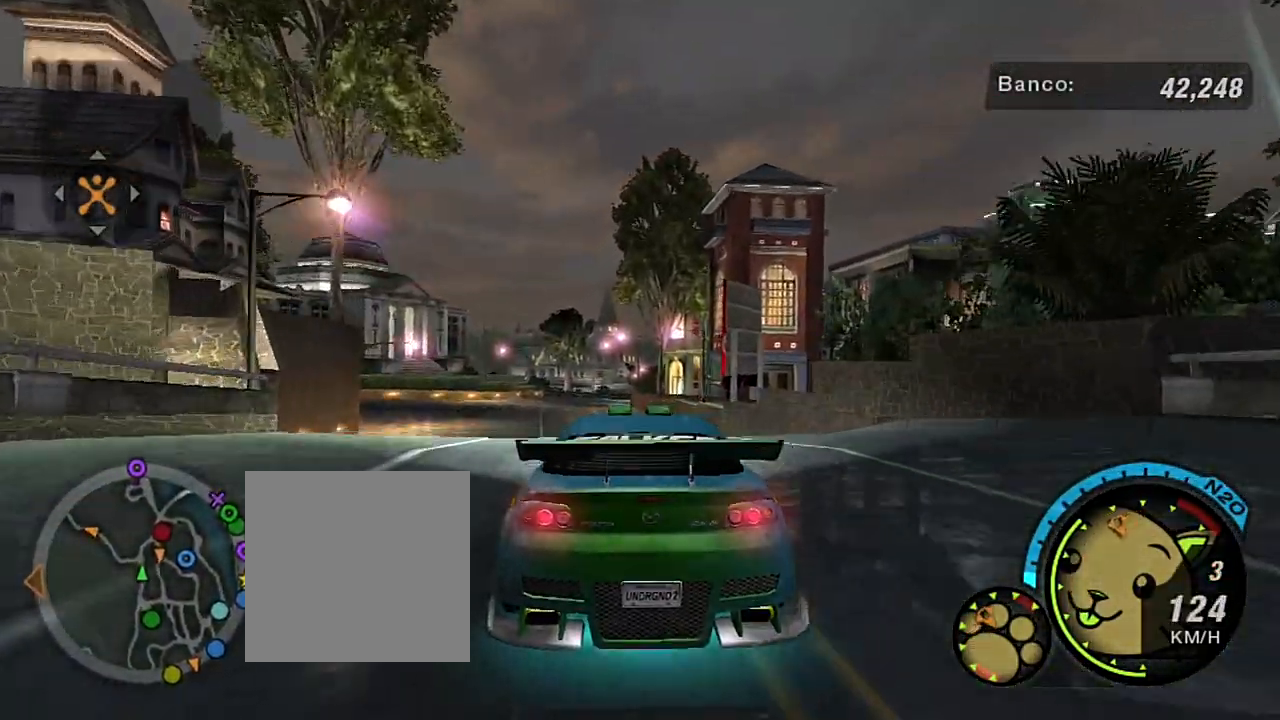
{"buttons": ["R2"], "left_stick": "left", "right_stick": "center", "events": [[34, "left_stick", "center"], [434, "left_stick", "left"]]}
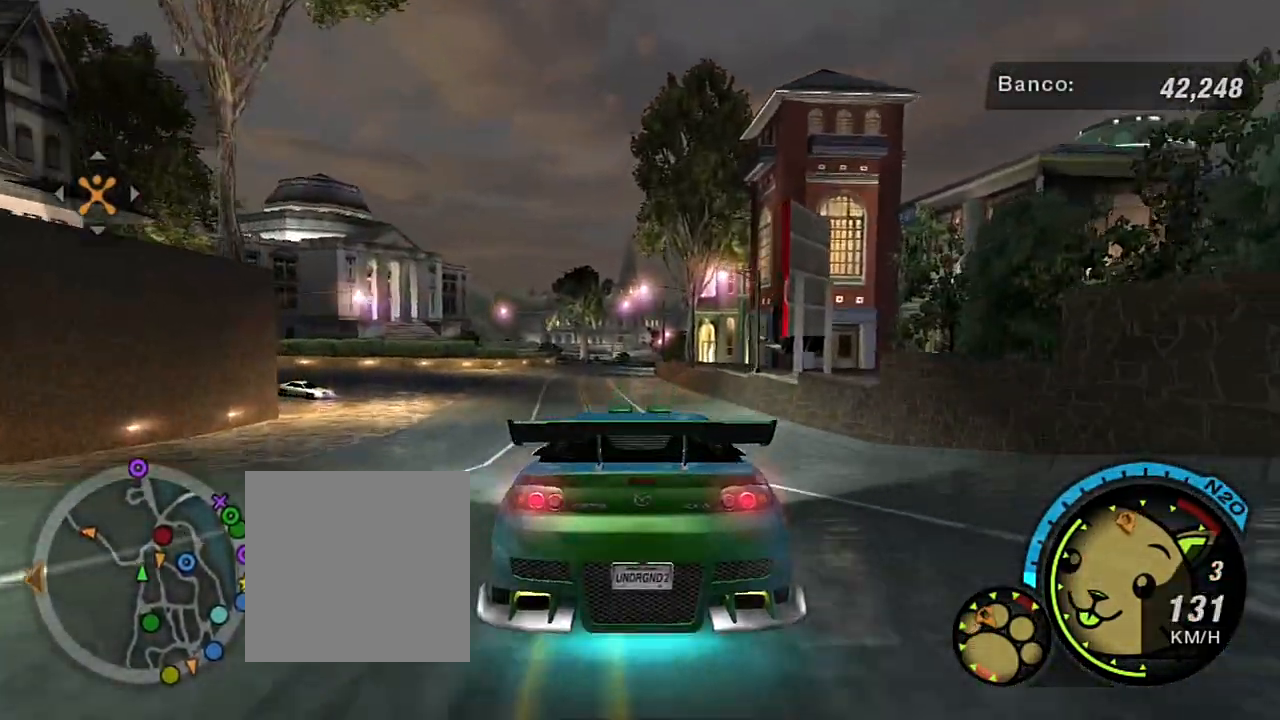
{"buttons": ["R2"], "left_stick": "up-left", "right_stick": "center", "events": [[100, "left_stick", "up-left"], [200, "left_stick", "center"], [500, "left_stick", "up-left"]]}
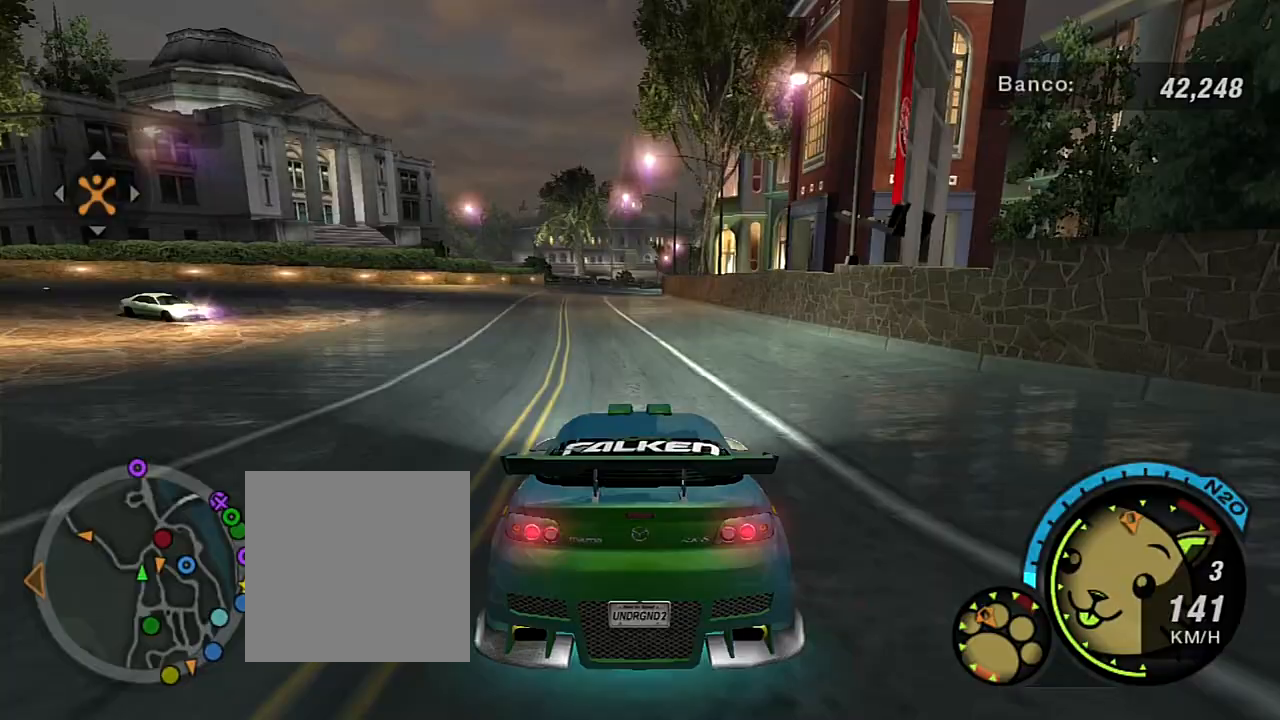
{"buttons": ["R2"], "left_stick": "center", "right_stick": "center", "events": [[201, "left_stick", "center"]]}
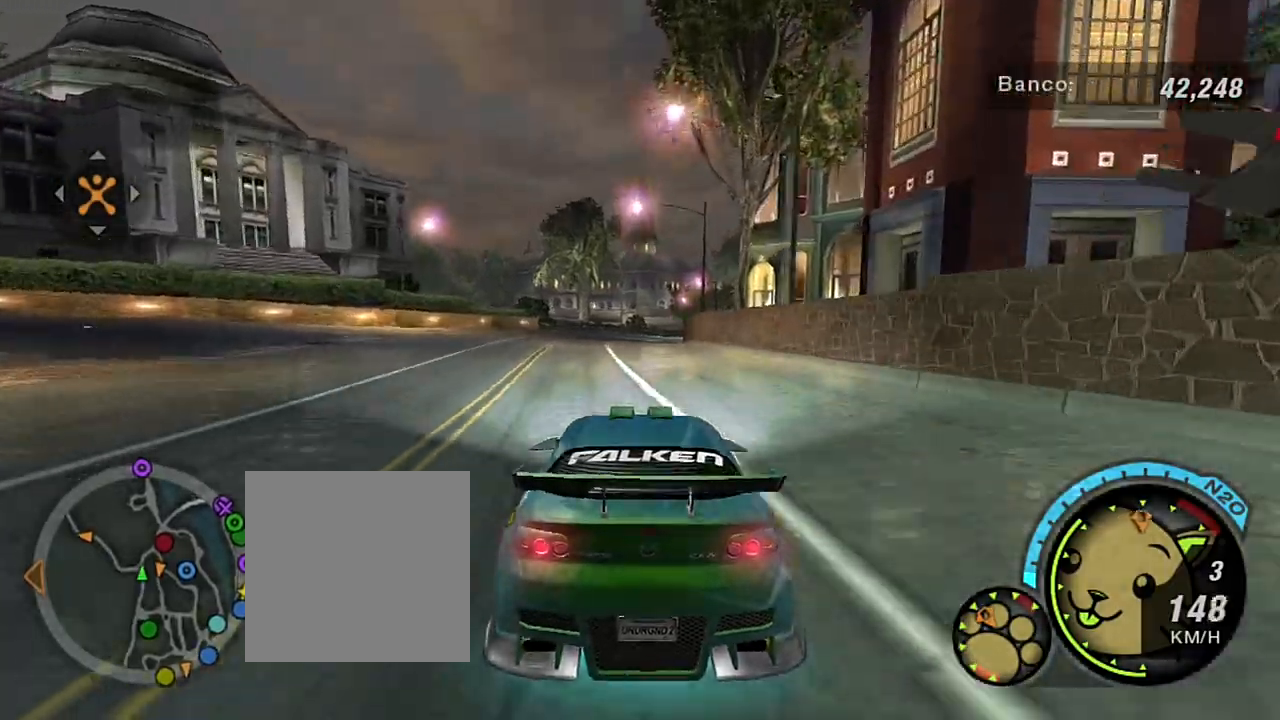
{"buttons": ["R2"], "left_stick": "center", "right_stick": "center", "events": []}
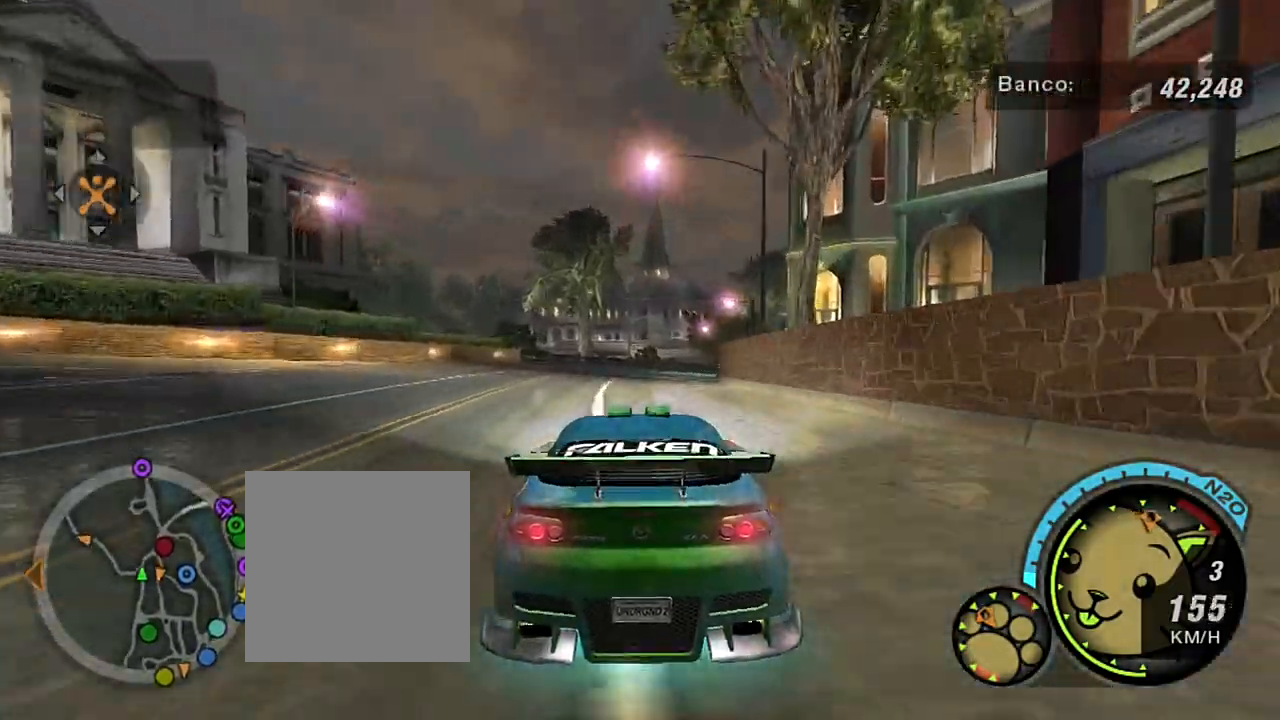
{"buttons": [], "left_stick": "center", "right_stick": "center", "events": [[501, "R2", "up"]]}
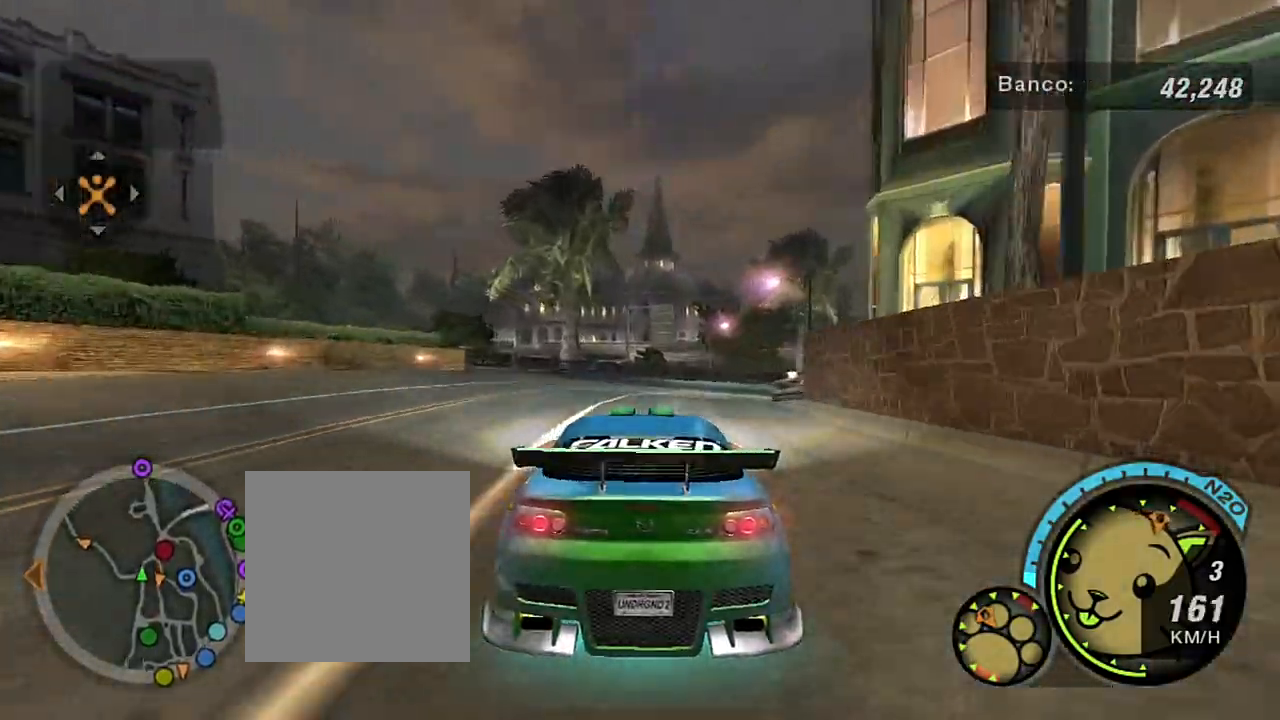
{"buttons": [], "left_stick": "right", "right_stick": "center", "events": [[167, "L2", "down"], [434, "left_stick", "right"], [467, "L2", "up"]]}
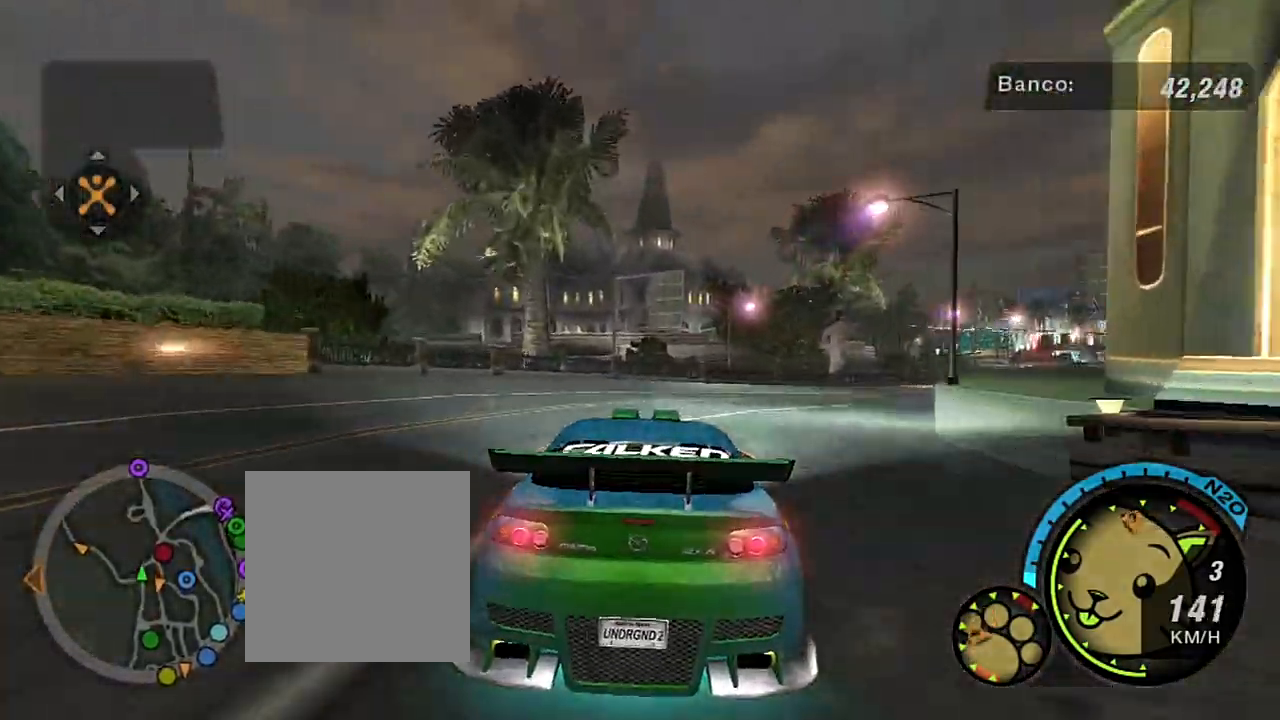
{"buttons": [], "left_stick": "right", "right_stick": "center", "events": [[301, "left_stick", "center"], [434, "left_stick", "right"]]}
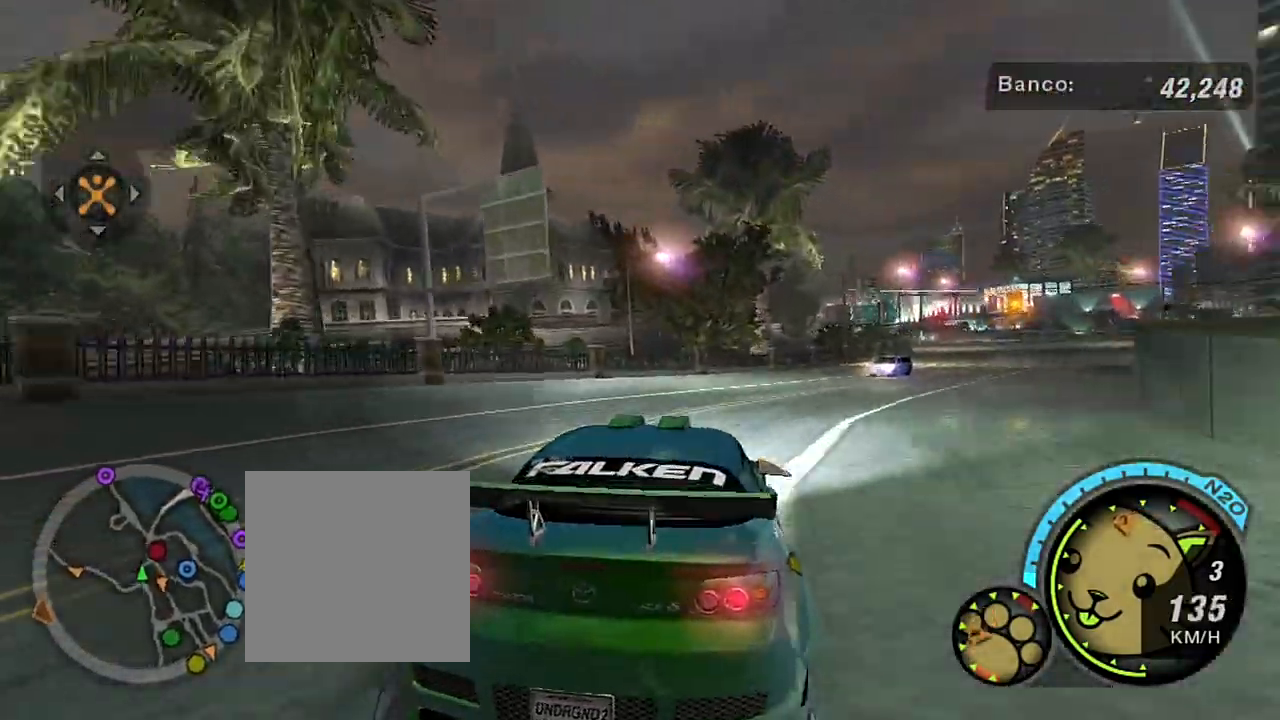
{"buttons": [], "left_stick": "right", "right_stick": "center", "events": [[267, "R2", "down"], [500, "R2", "up"]]}
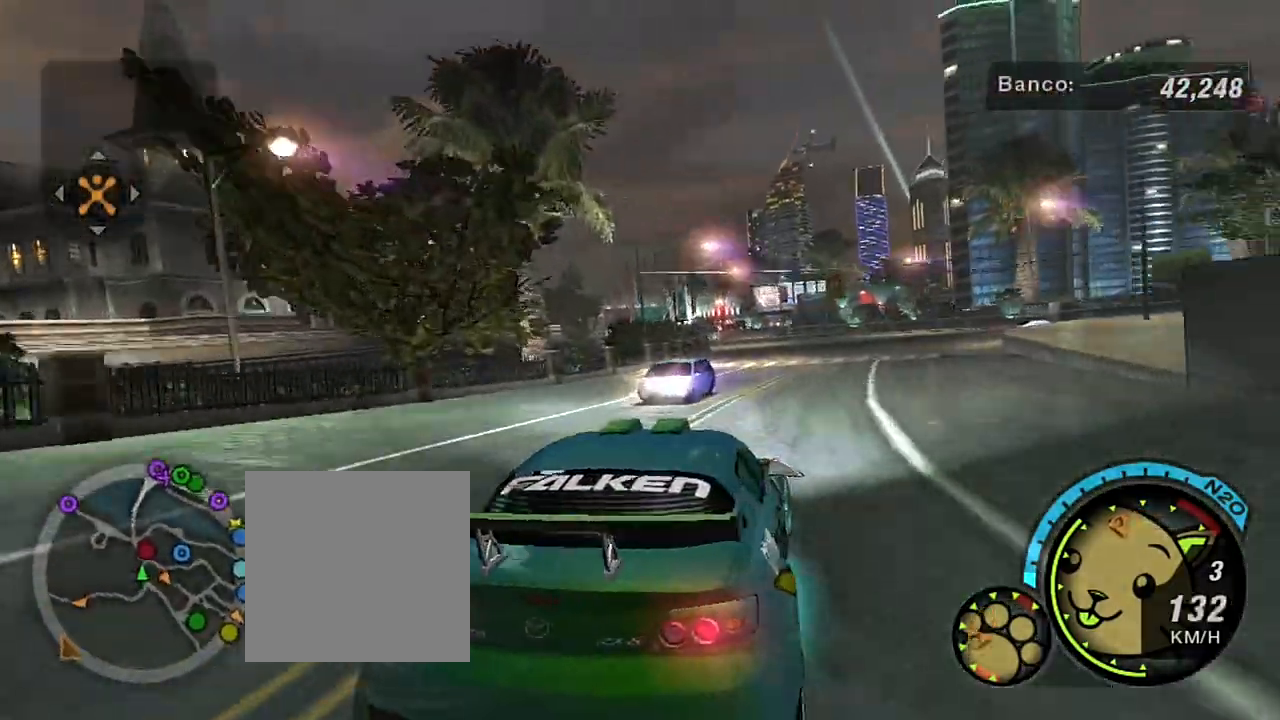
{"buttons": ["R2"], "left_stick": "right", "right_stick": "center"}
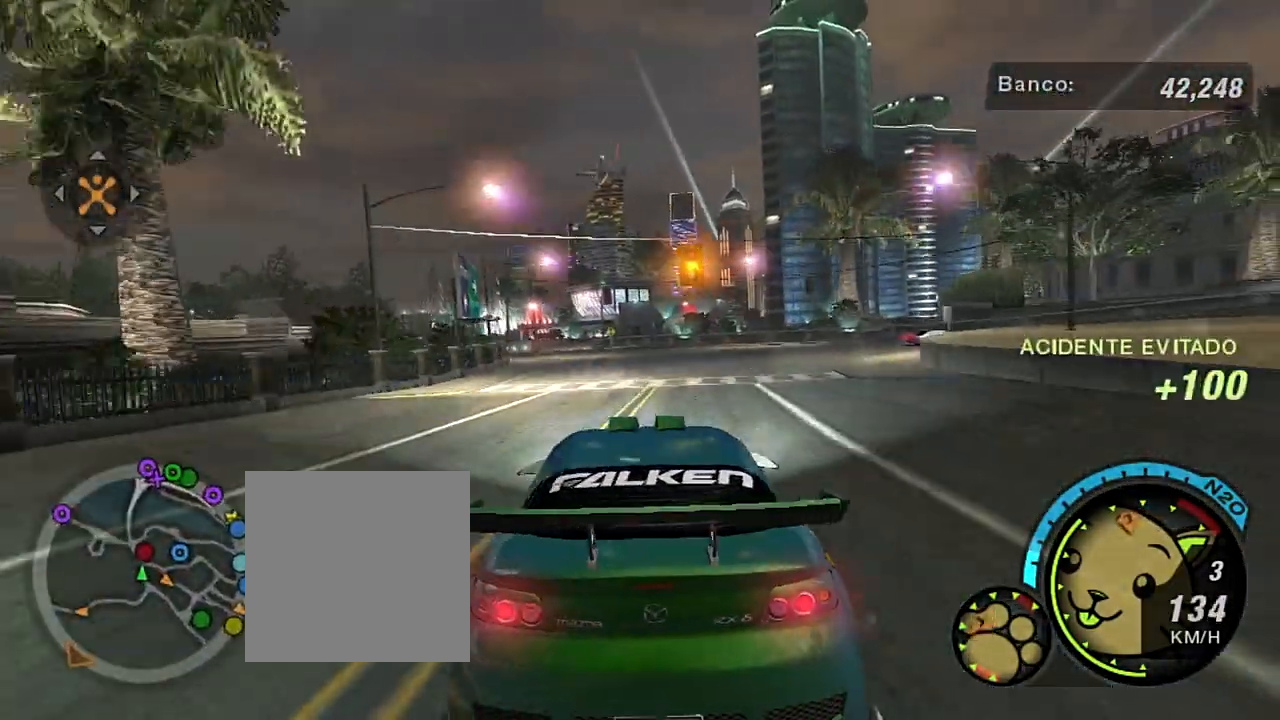
{"buttons": [], "left_stick": "center", "right_stick": "center", "events": [[33, "R2", "up"], [100, "left_stick", "up-right"], [467, "left_stick", "center"]]}
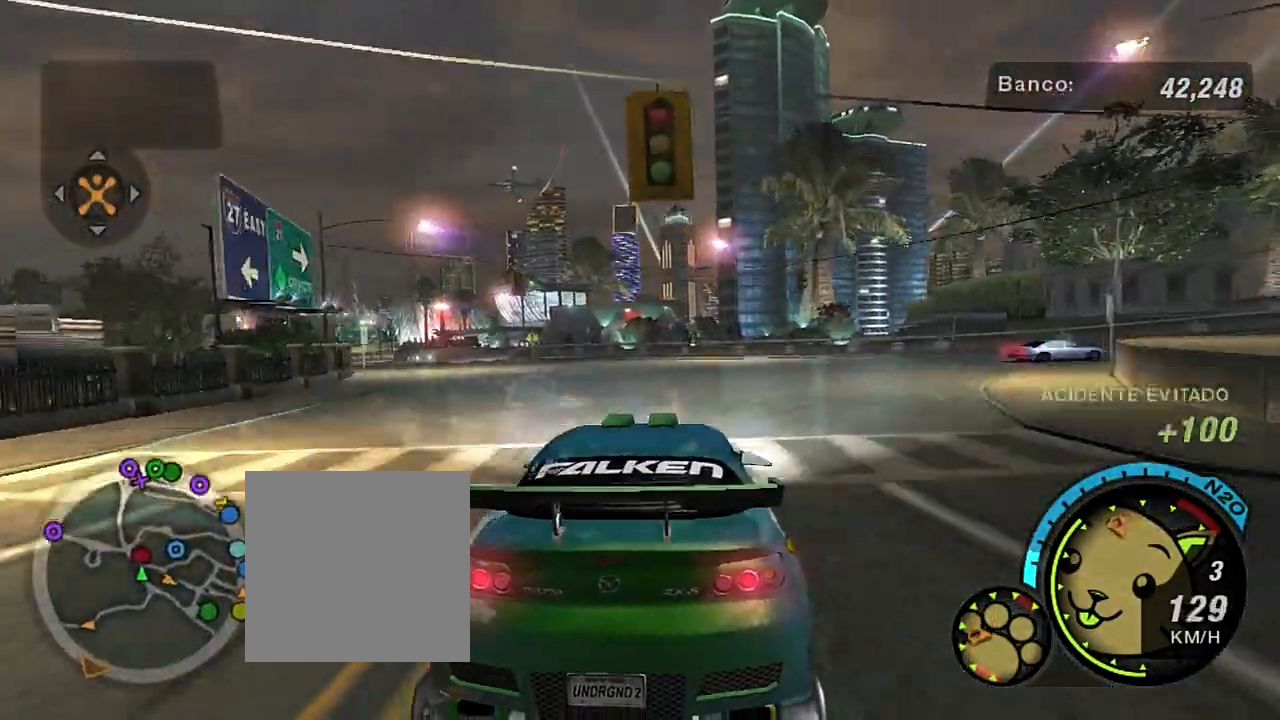
{"buttons": ["L2", "R2"], "left_stick": "down-right", "right_stick": "center", "events": [[301, "left_stick", "down-left"], [401, "L2", "down"], [401, "R2", "down"], [401, "left_stick", "down-right"]]}
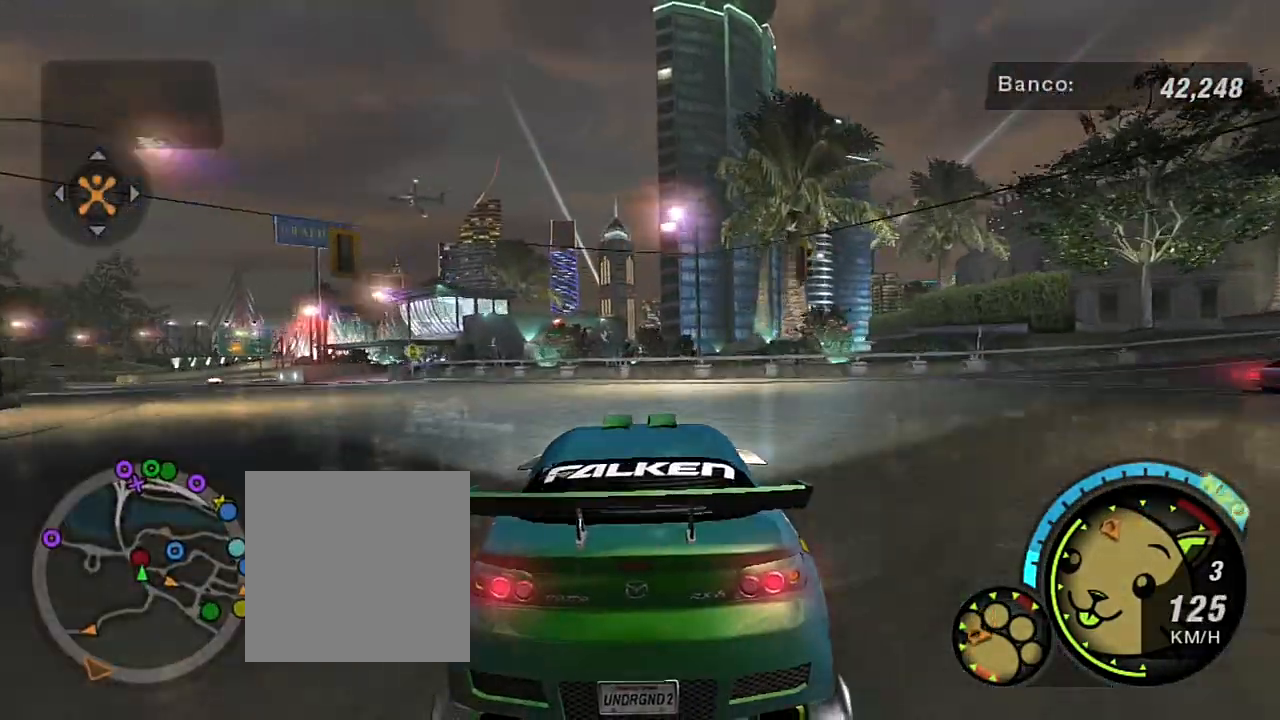
{"buttons": ["L2"], "left_stick": "down-right", "right_stick": "center", "events": [[34, "R2", "up"]]}
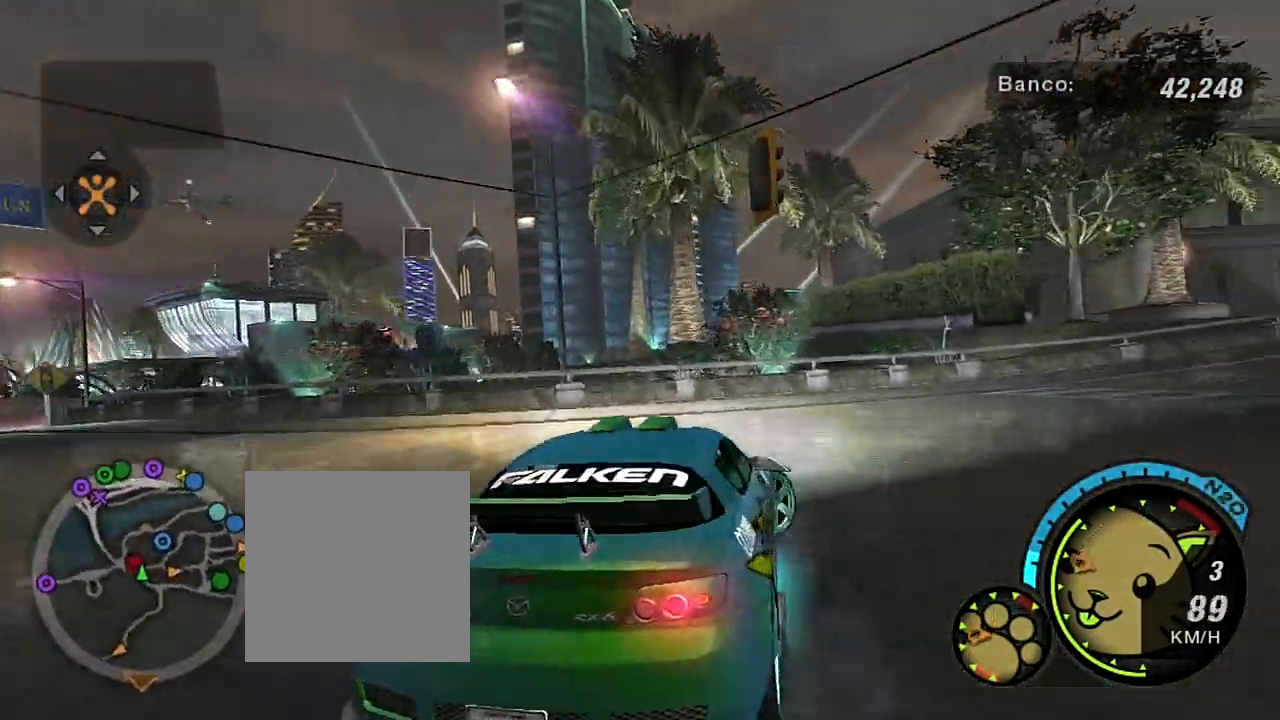
{"buttons": [], "left_stick": "center", "right_stick": "center", "events": [[434, "L2", "up"], [500, "left_stick", "center"]]}
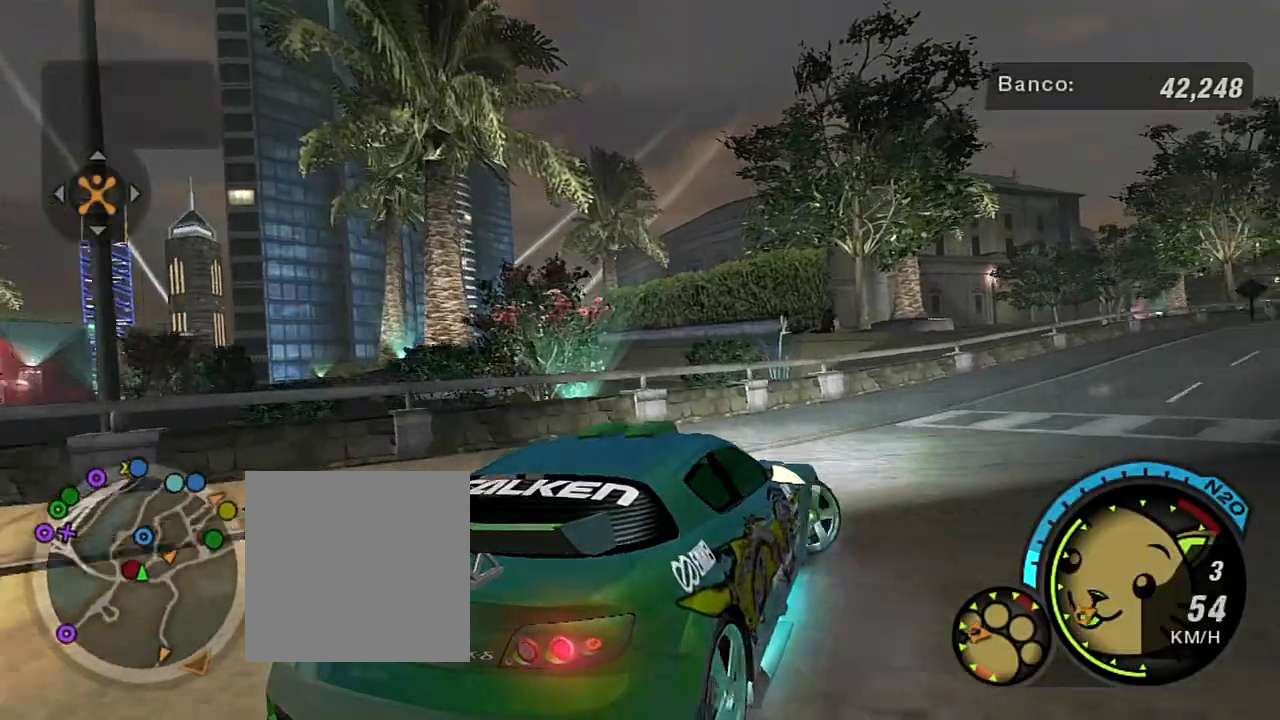
{"buttons": [], "left_stick": "right", "right_stick": "center", "events": [[234, "left_stick", "right"]]}
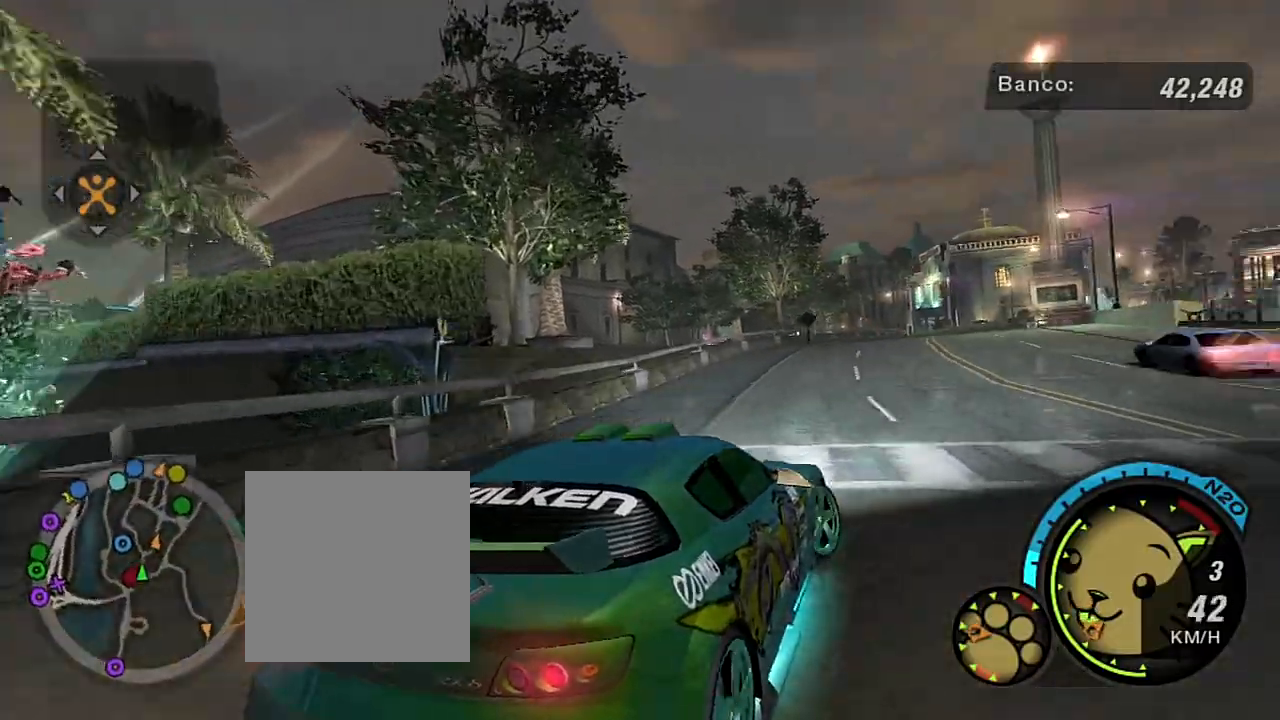
{"buttons": [], "left_stick": "right", "right_stick": "center", "events": []}
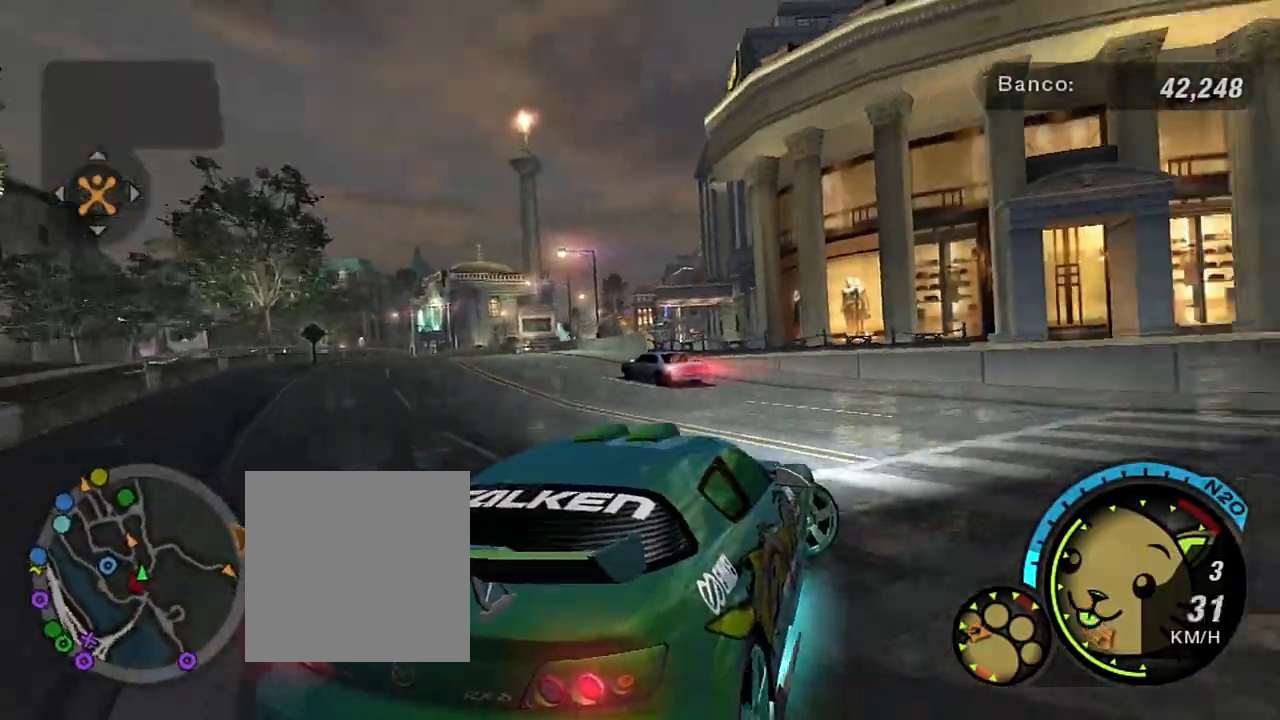
{"buttons": ["R2"], "left_stick": "right", "right_stick": "center", "events": [[134, "L1", "down"], [201, "L1", "up"], [334, "R2", "down"]]}
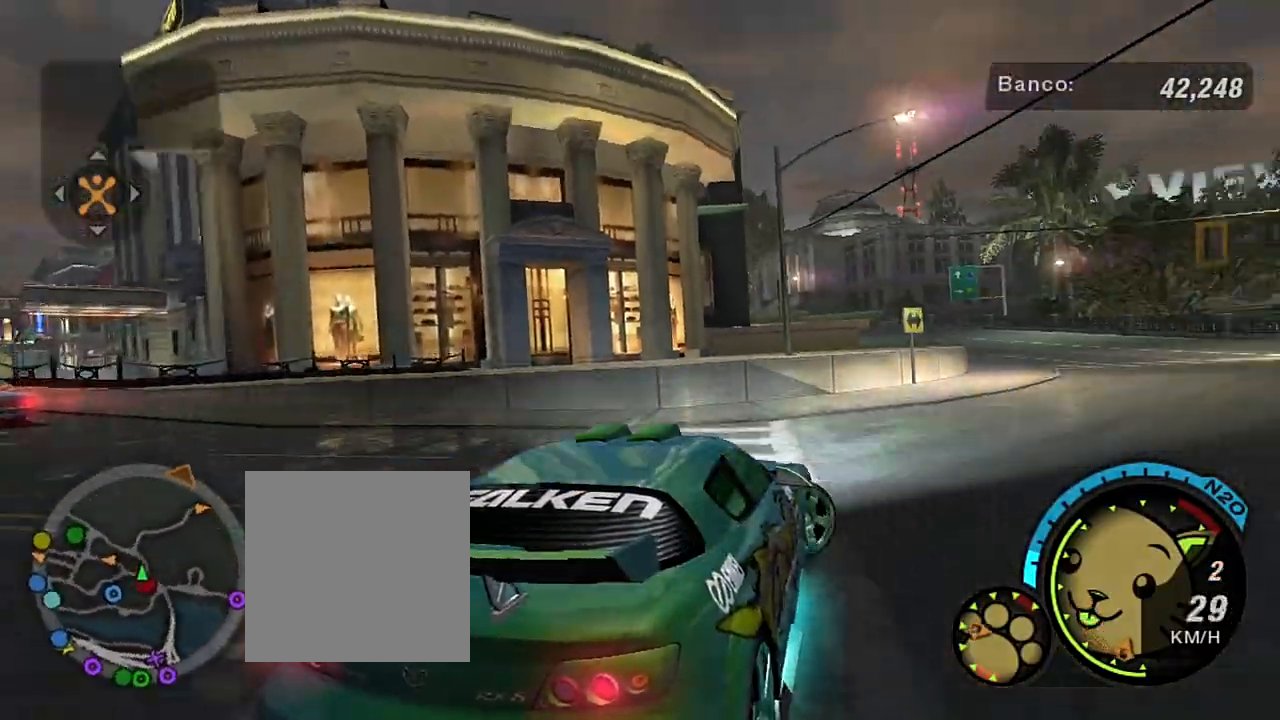
{"buttons": ["R2"], "left_stick": "right", "right_stick": "center", "events": []}
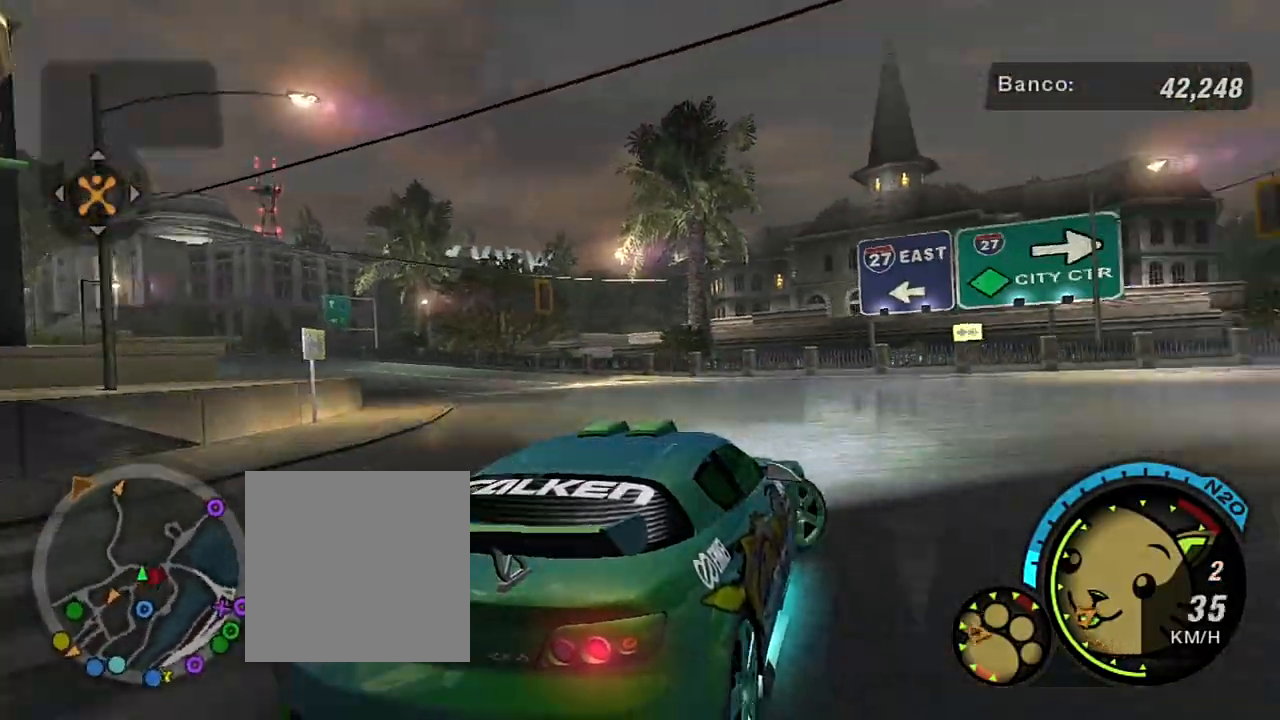
{"buttons": ["R2"], "left_stick": "center", "right_stick": "center", "events": [[234, "left_stick", "center"]]}